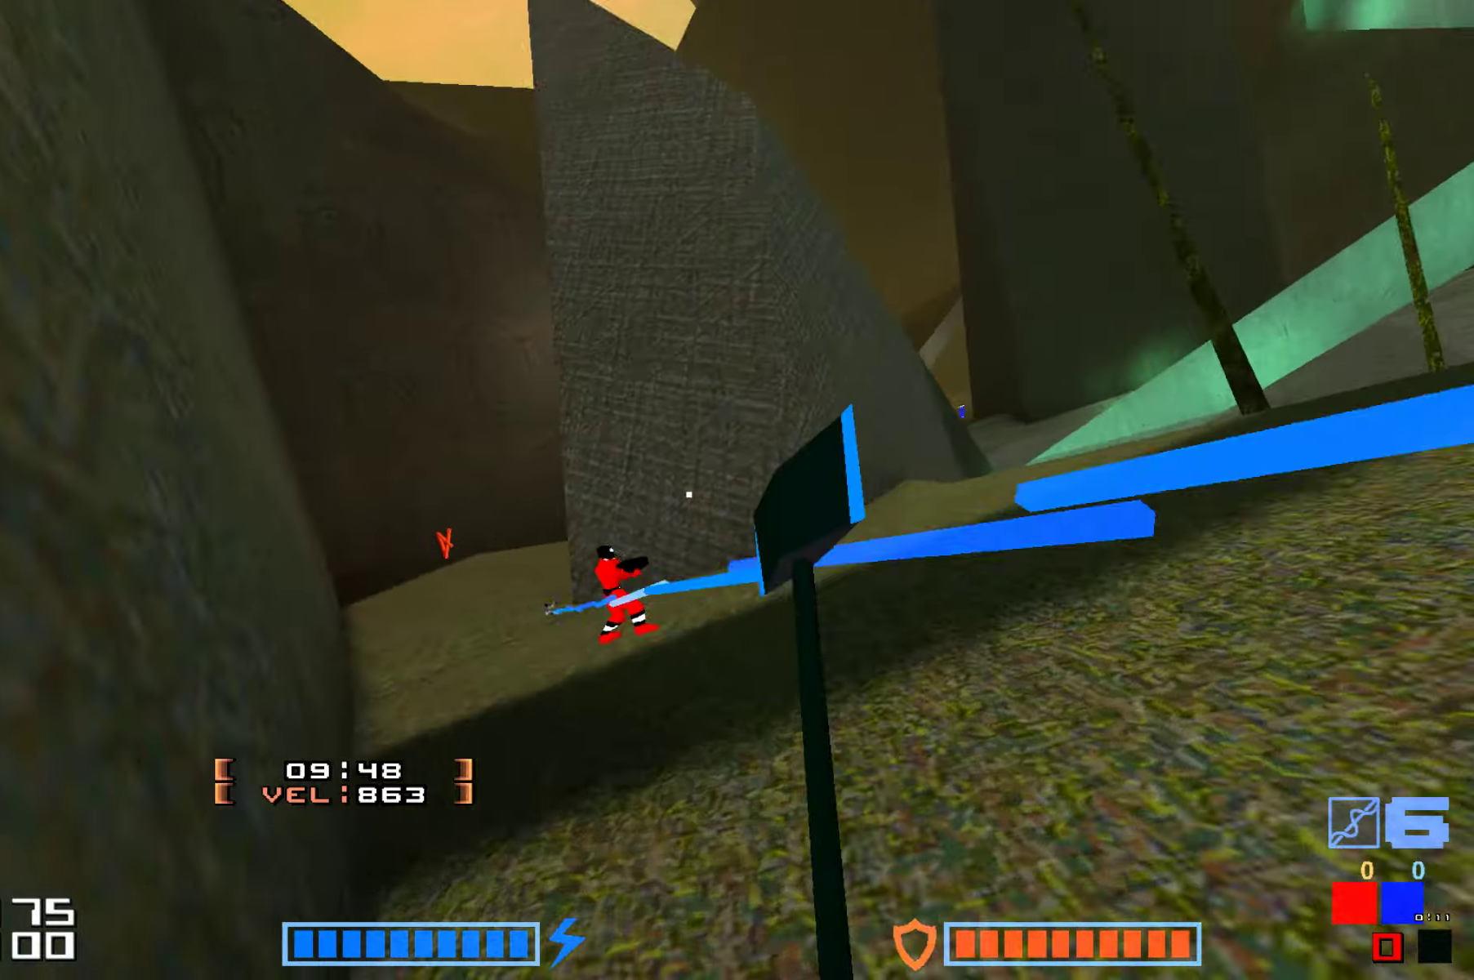
Gameplay with keyboard; each line is a JSON object with the keys held at the frame after it. "events" lists presses ("down") and releases ("up") of "down", "hammer", "hook", "jump", "right" and "up" between this image and that frame as [ms after this image, input, new state], when the widget could be followed in between. No other keys are recorded. Mouse input is not recorded. Key names are as the overlay labels them; some are game actions (e.g. jump) rather than physical keys.
{"keys": ["up"], "events": [[117, "jump", "up"], [284, "right", "down"], [500, "right", "up"]]}
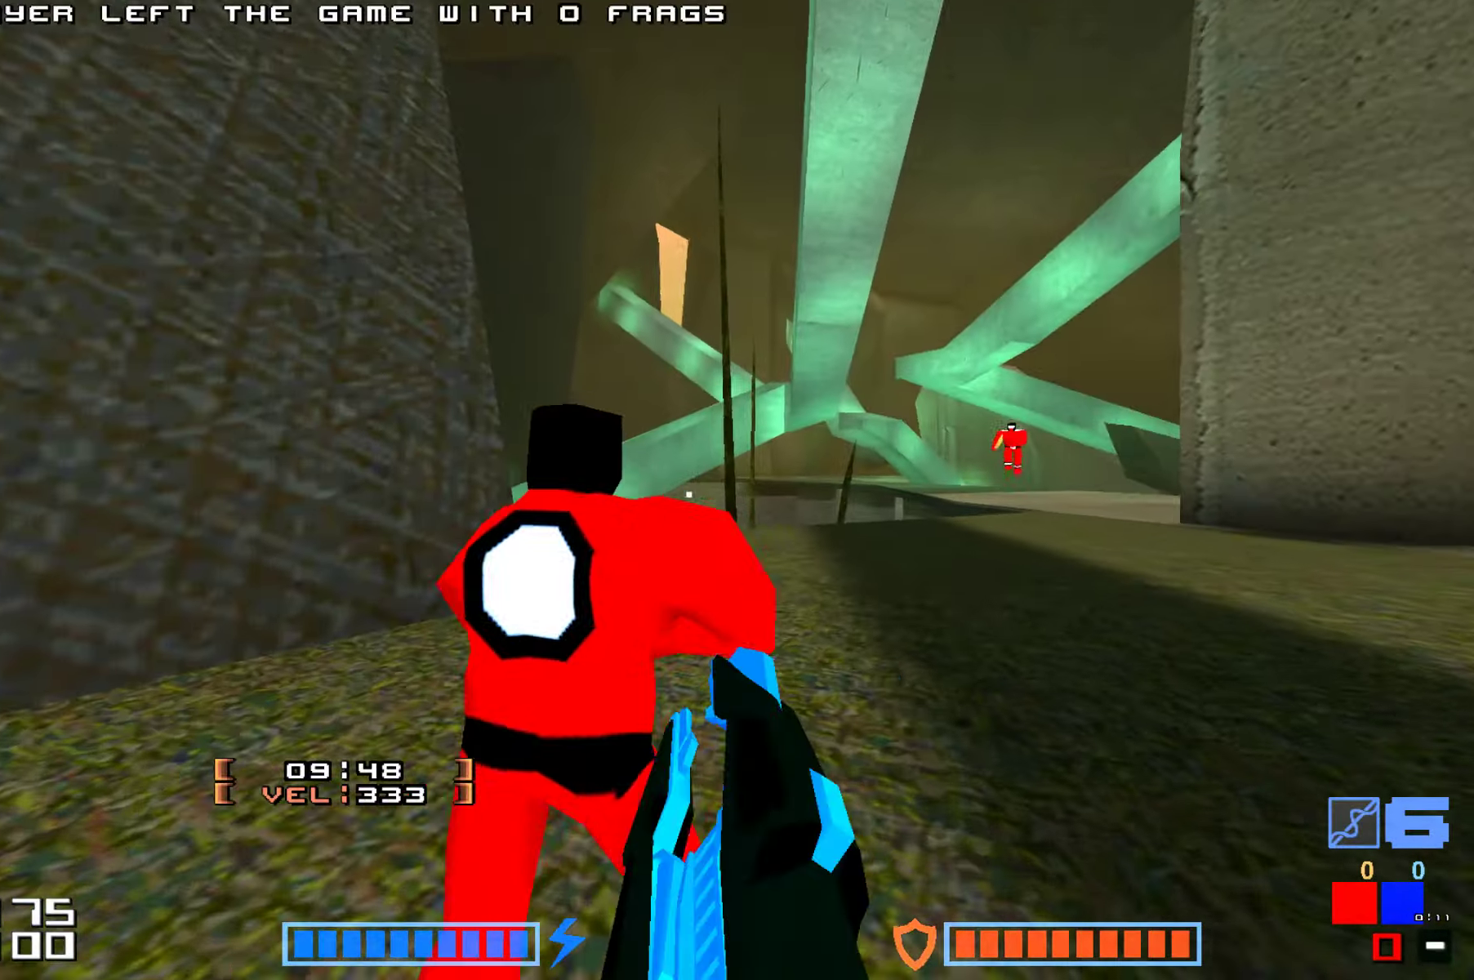
{"keys": ["up"]}
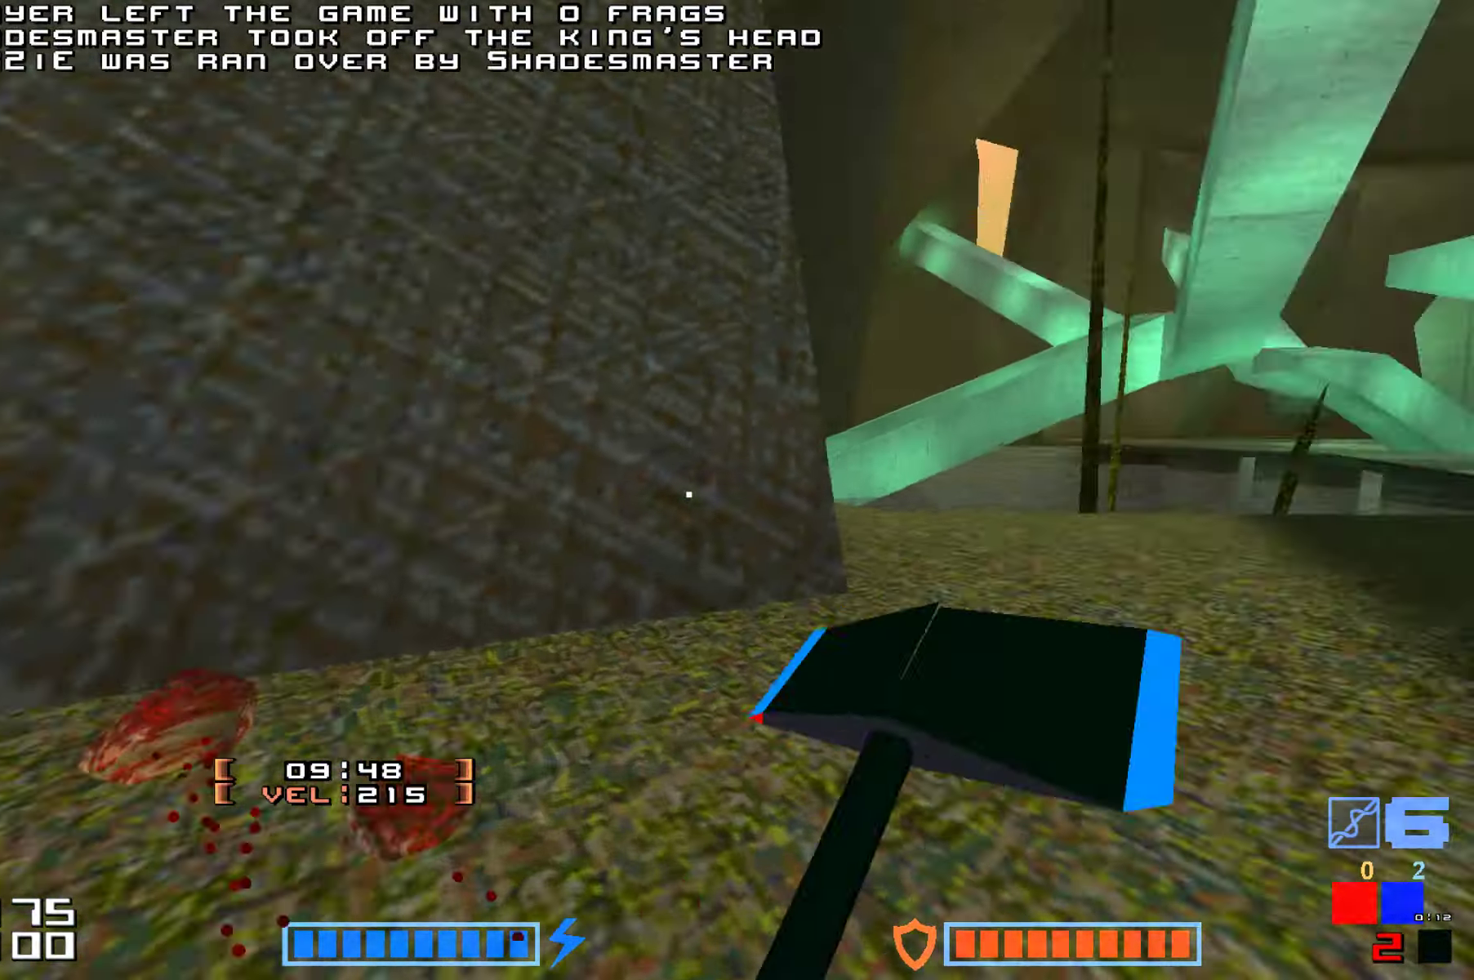
{"keys": ["right"], "events": [[250, "right", "down"], [467, "up", "up"]]}
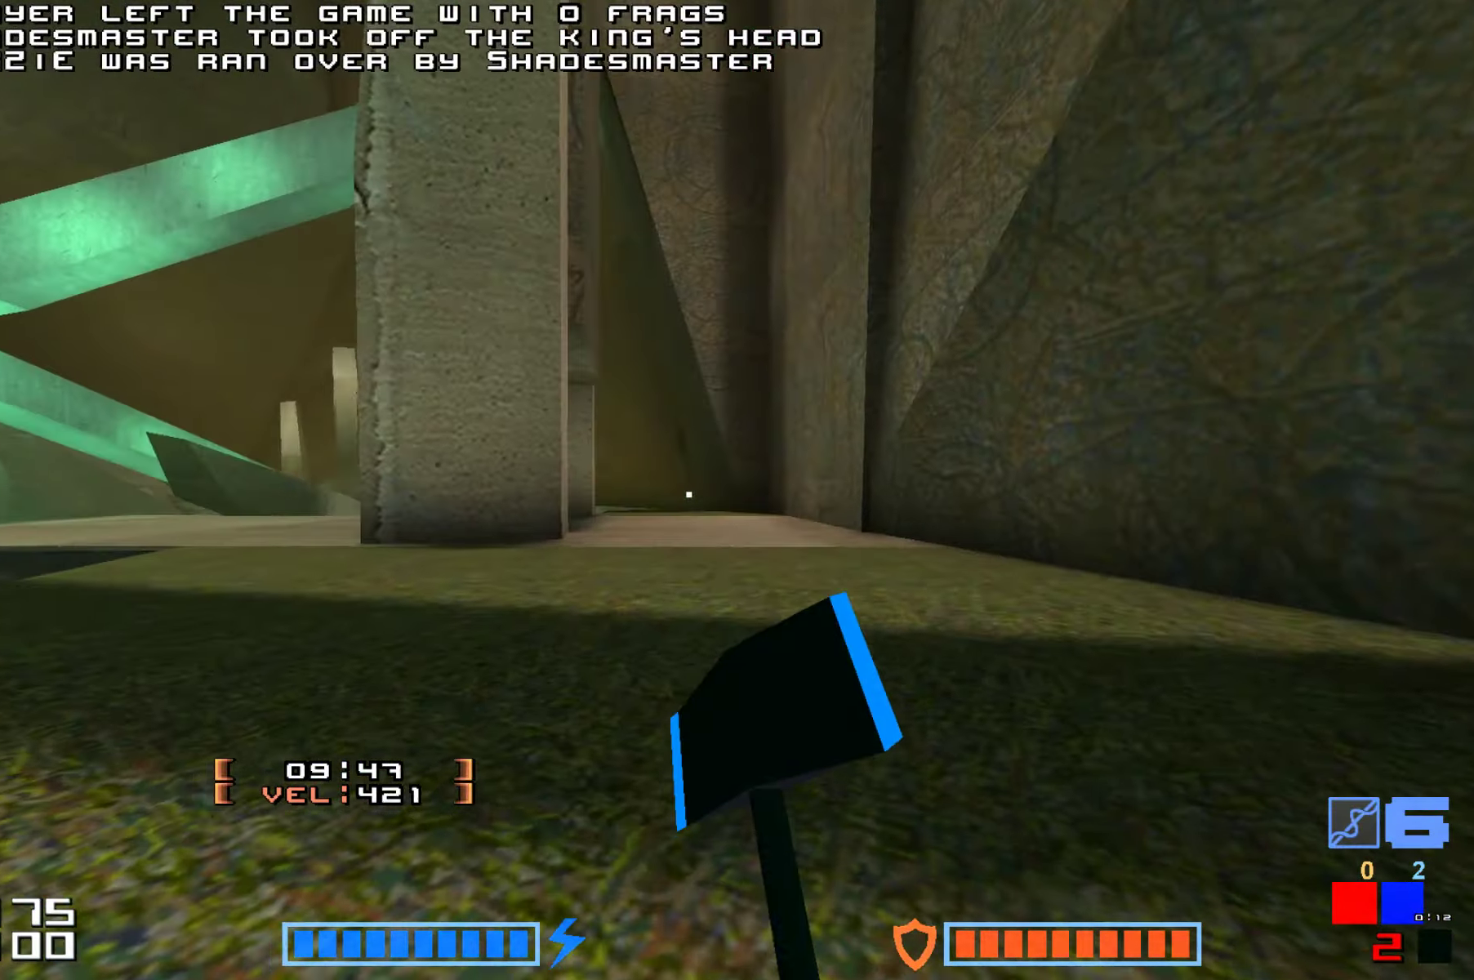
{"keys": ["down", "hammer", "jump"], "events": [[334, "jump", "down"], [334, "right", "up"], [367, "down", "down"], [467, "hammer", "down"]]}
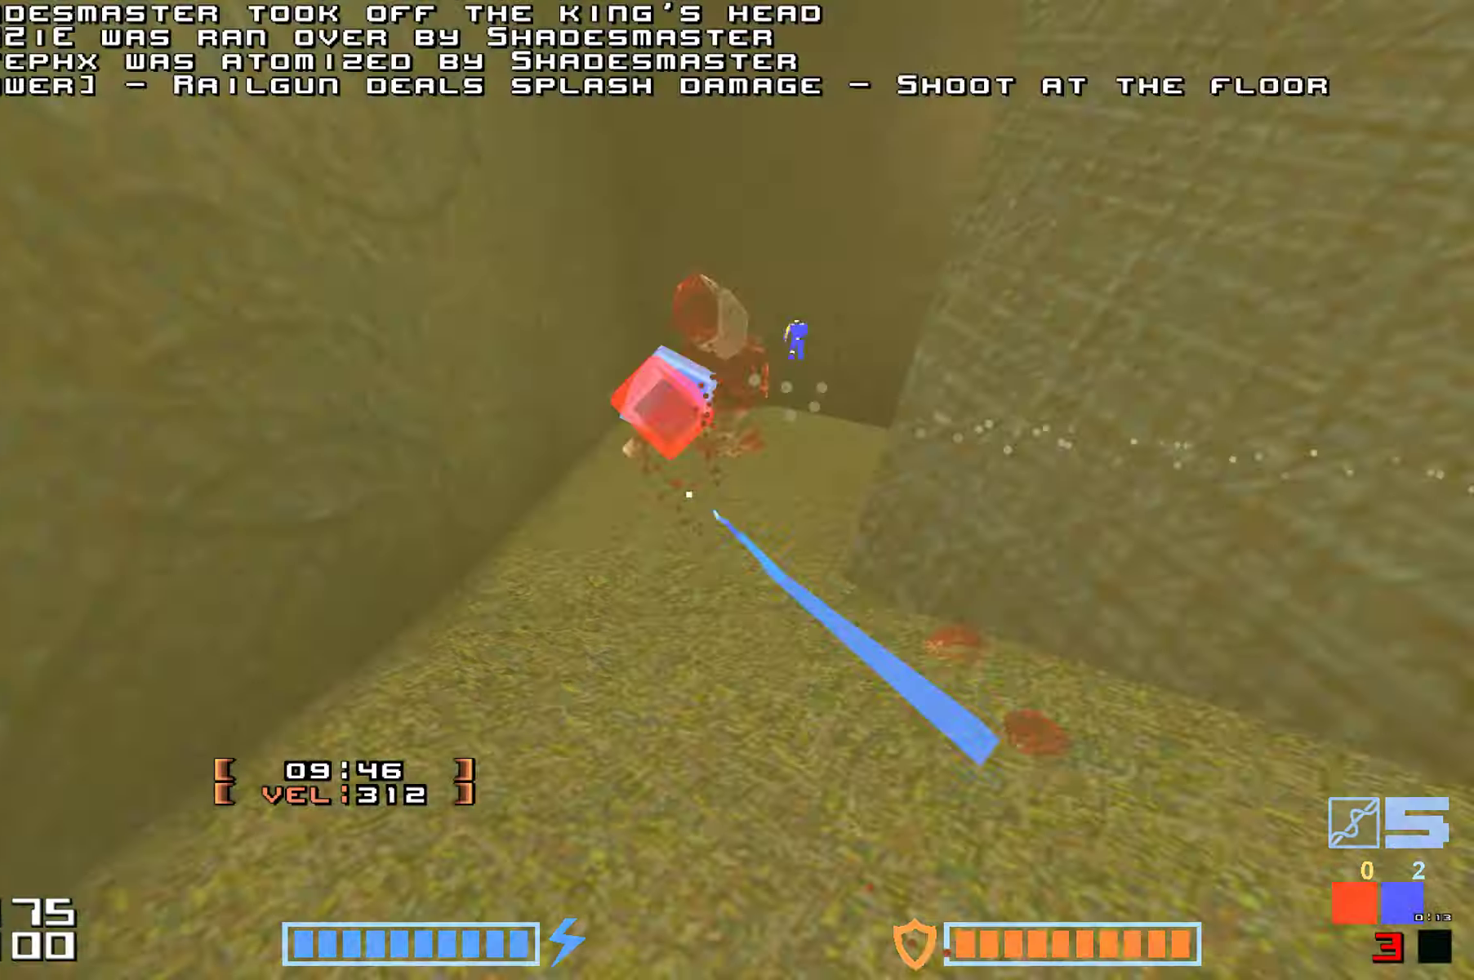
{"keys": ["hammer", "jump", "up"]}
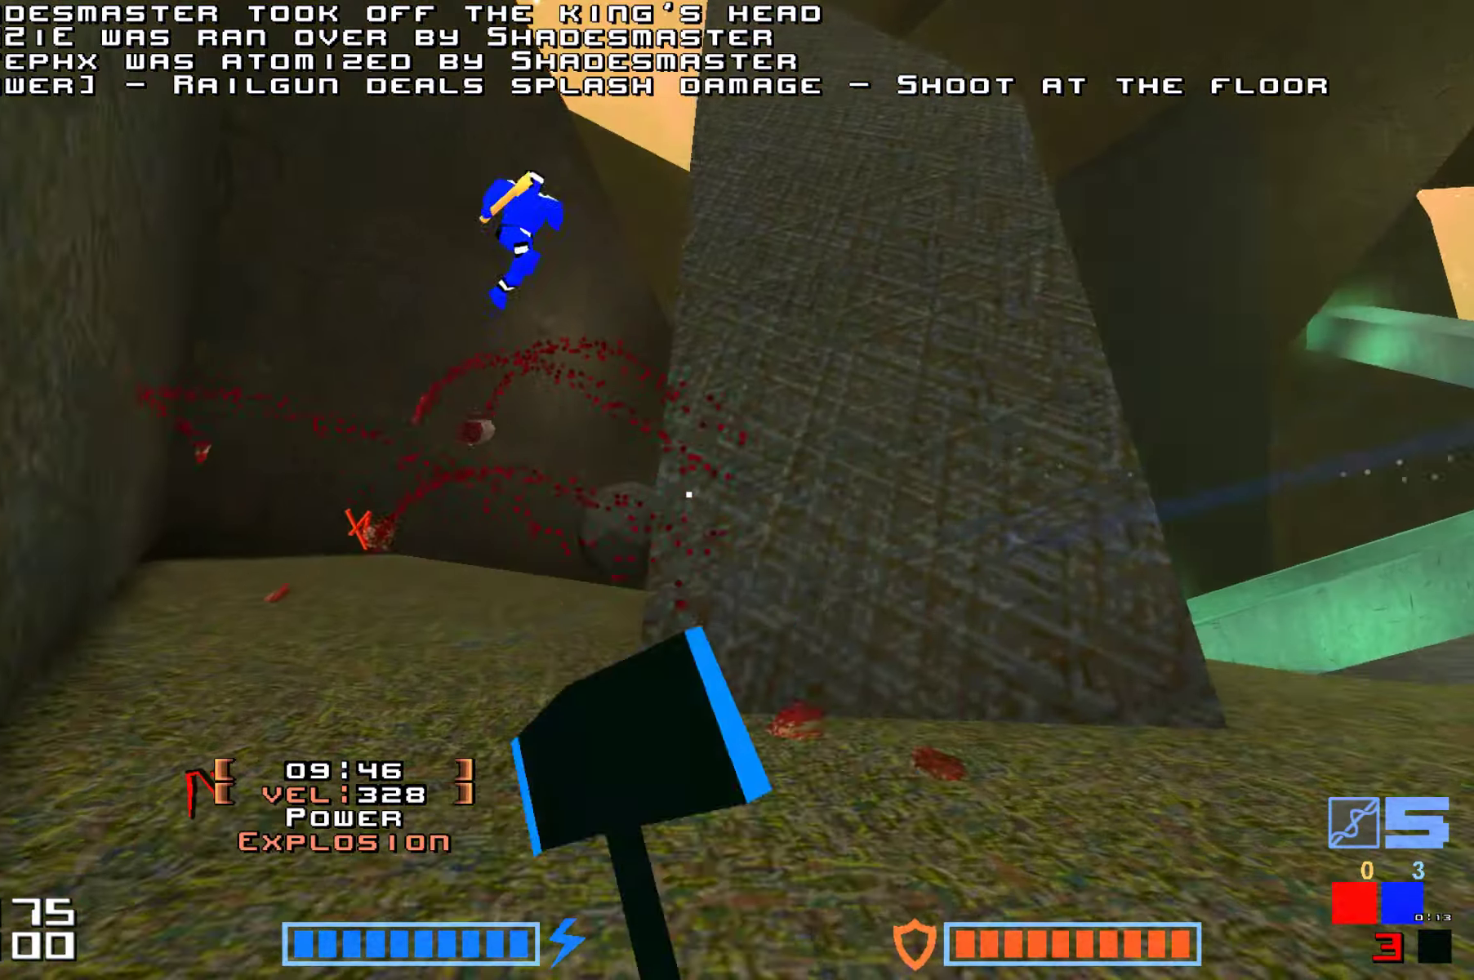
{"keys": ["jump", "up"]}
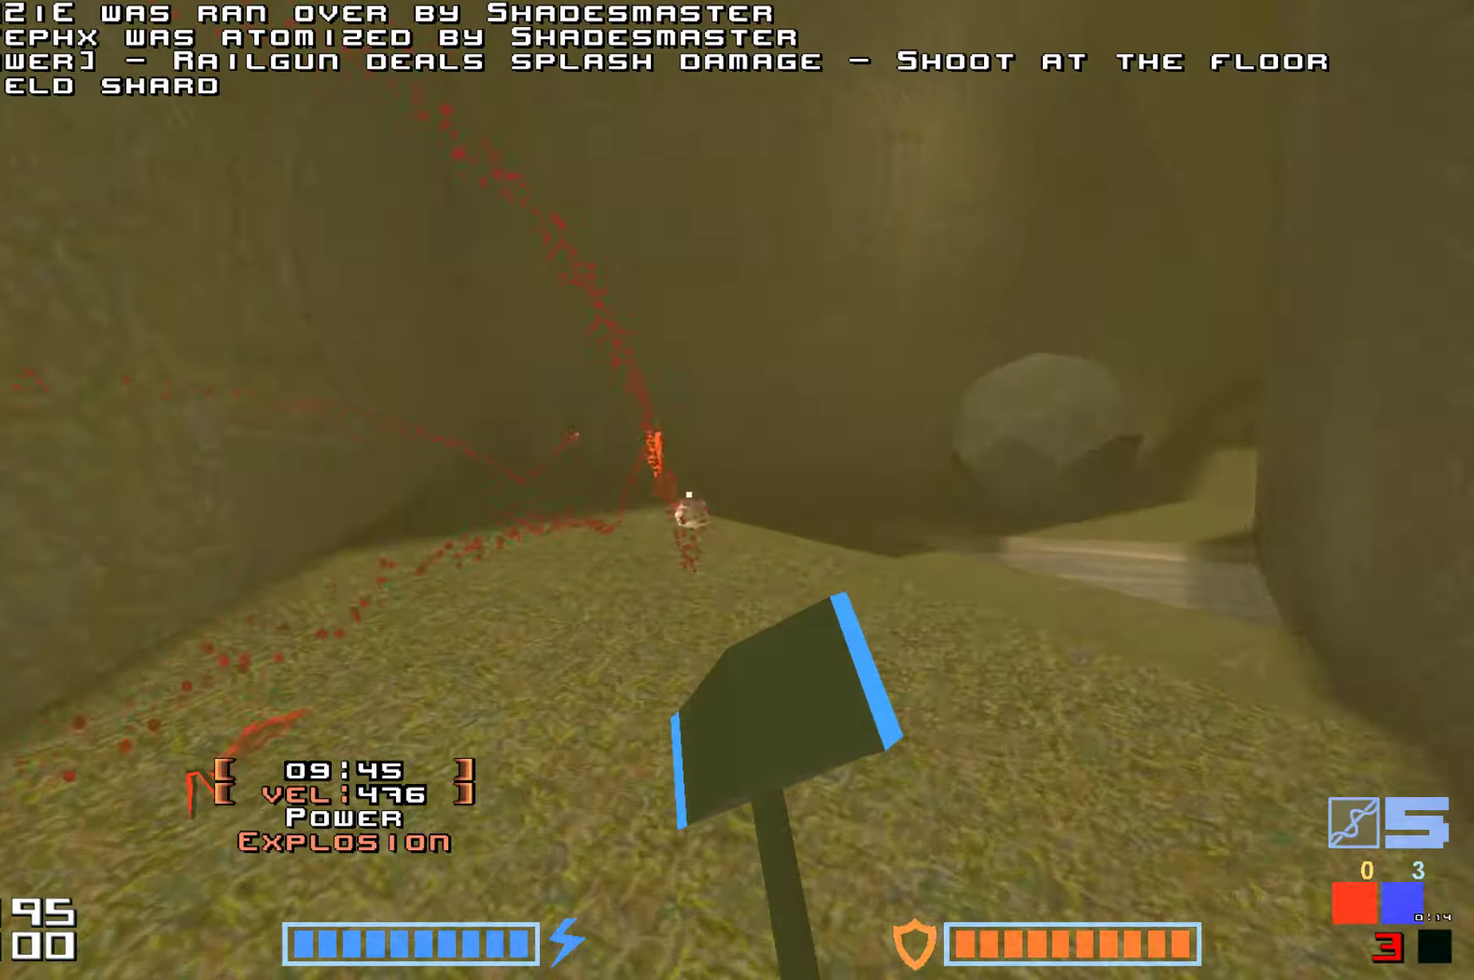
{"keys": ["up"], "events": [[150, "hammer", "down"], [300, "hammer", "up"], [300, "jump", "up"]]}
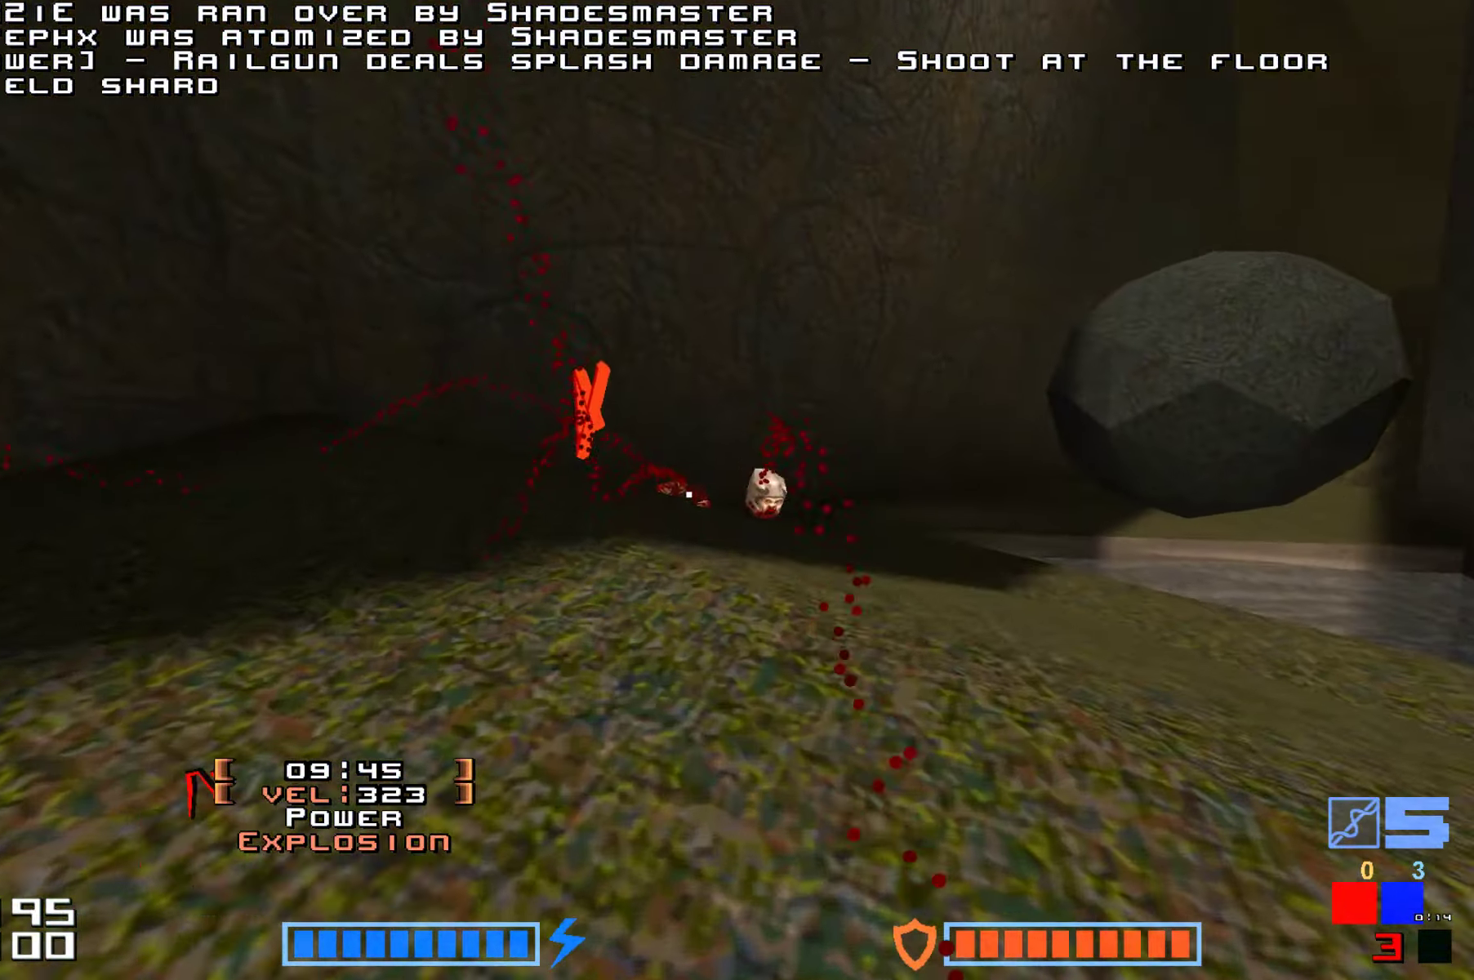
{"keys": ["up"], "events": []}
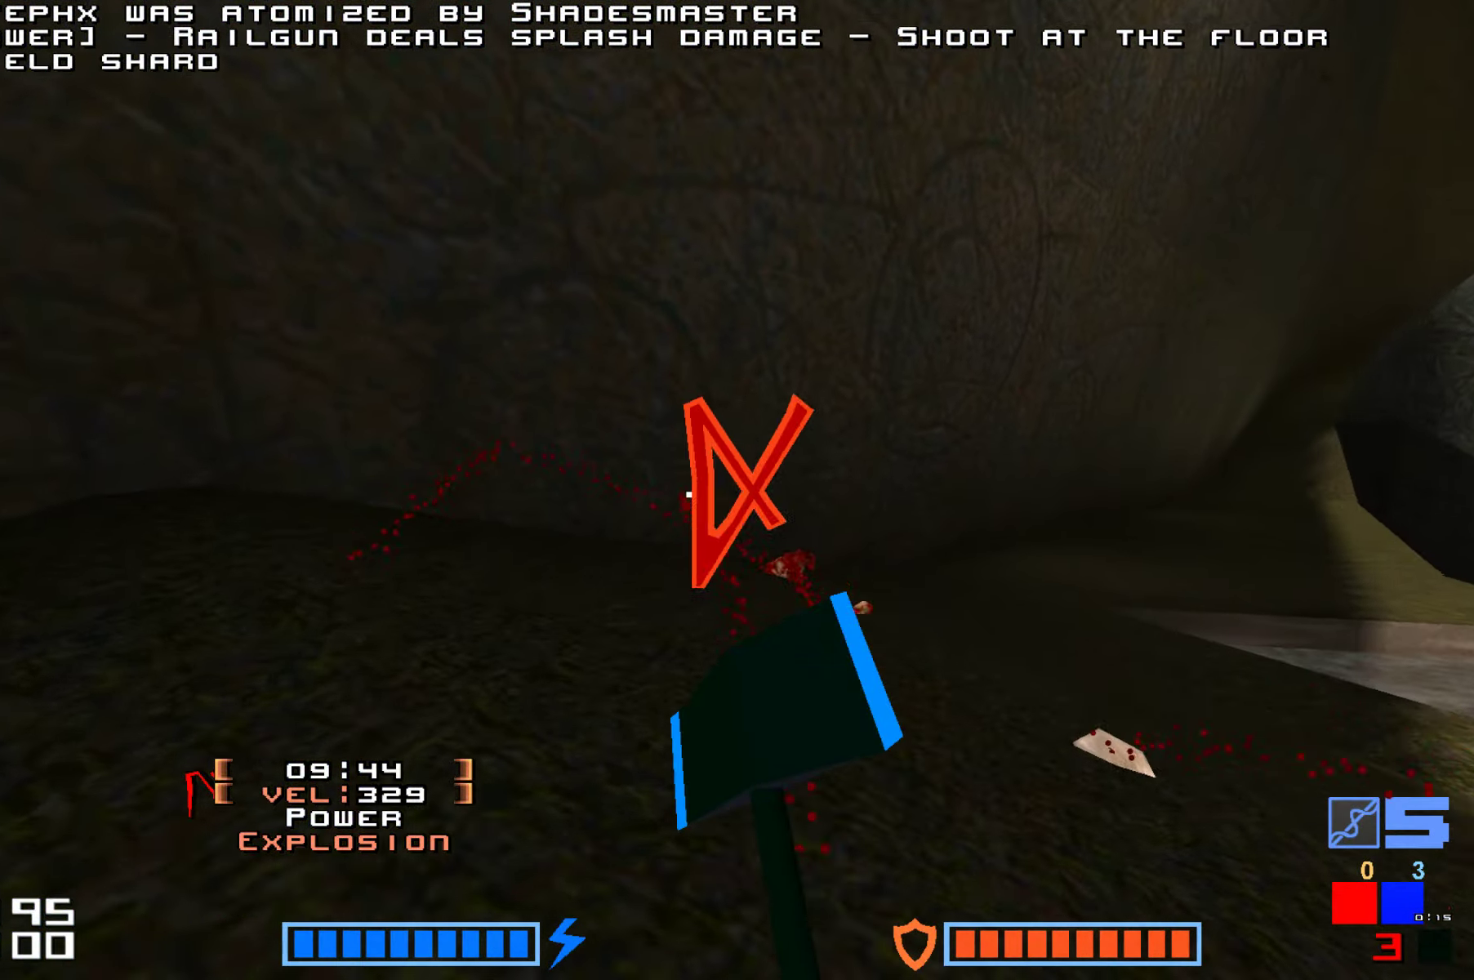
{"keys": ["up"], "events": []}
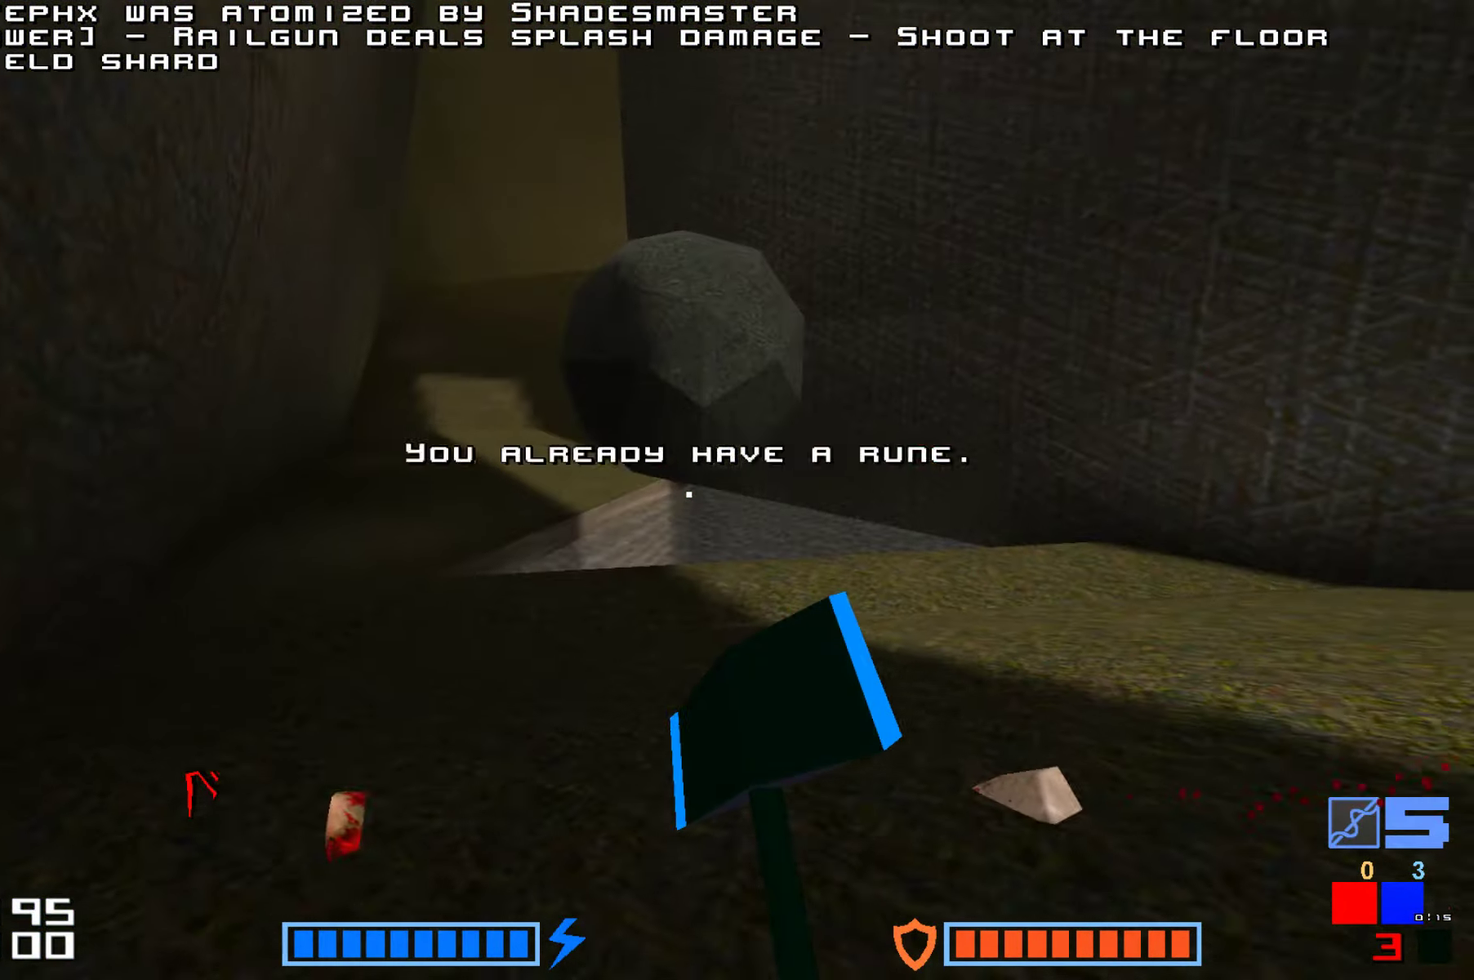
{"keys": ["hammer", "jump", "up"], "events": [[117, "jump", "down"], [217, "hammer", "down"], [350, "hammer", "up"], [433, "hammer", "down"]]}
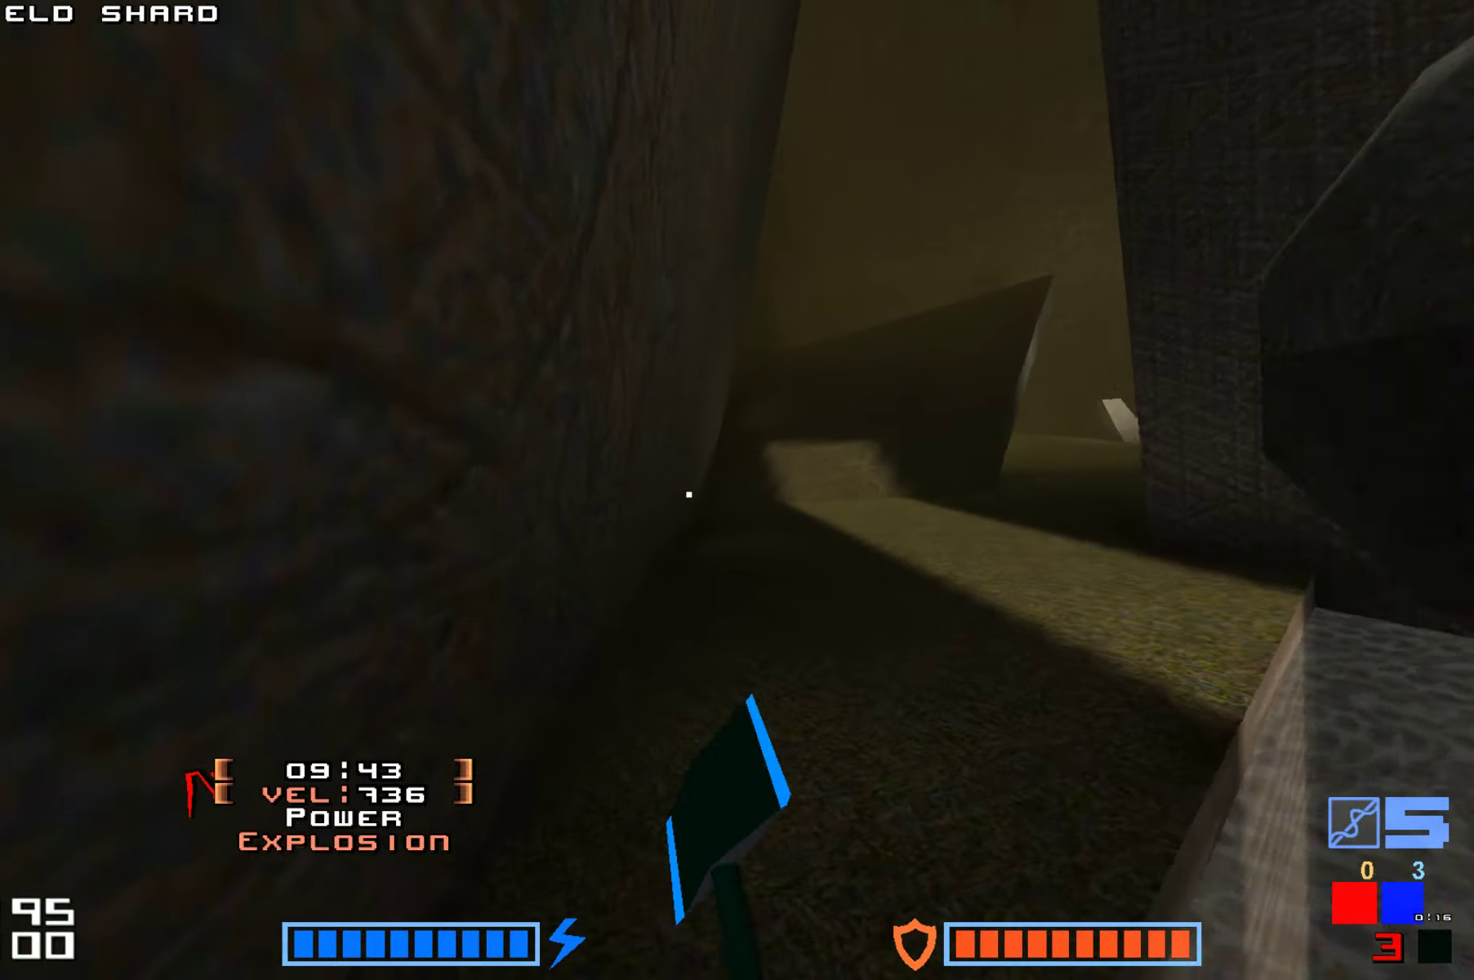
{"keys": ["hammer", "jump", "up"], "events": [[83, "hammer", "up"], [166, "hammer", "down"], [250, "hammer", "up"], [316, "hammer", "down"]]}
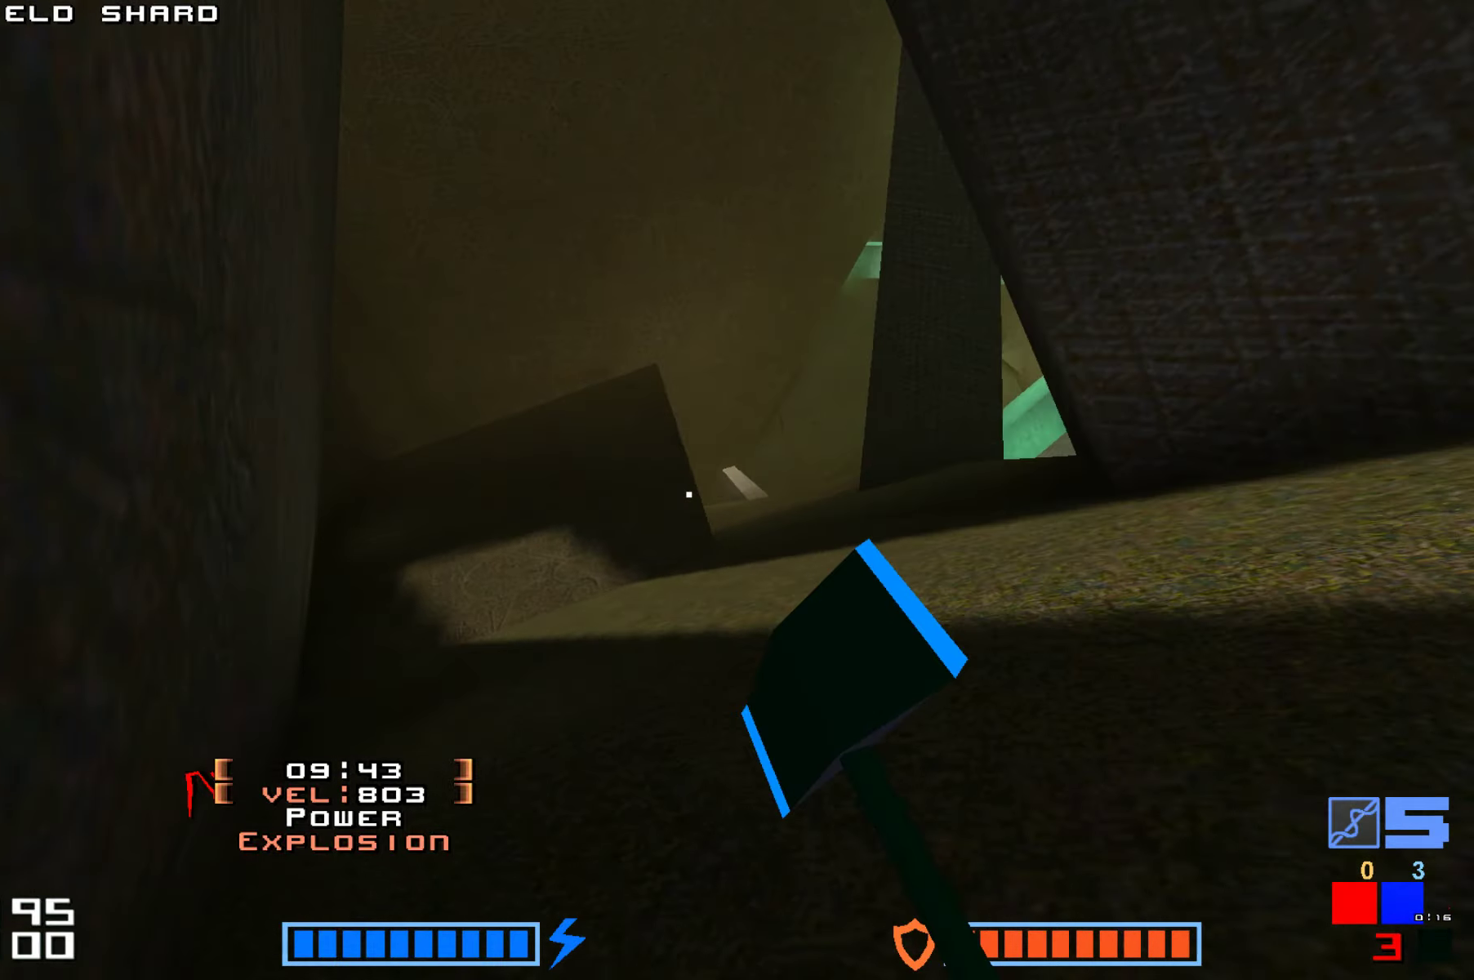
{"keys": ["hammer", "jump", "up"], "events": []}
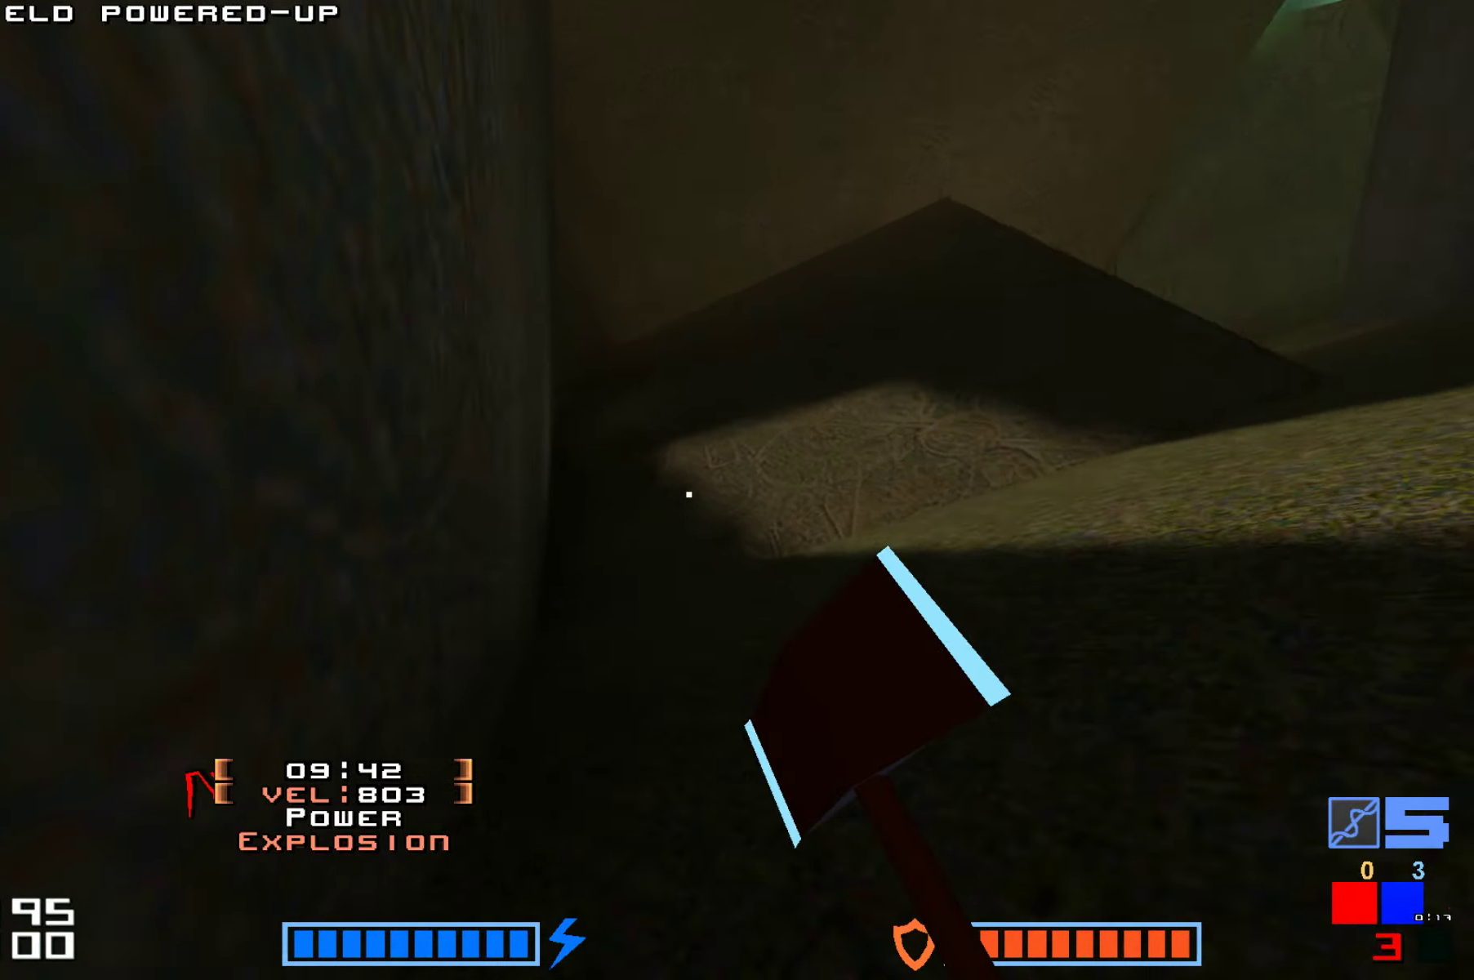
{"keys": ["hammer", "jump", "up"], "events": []}
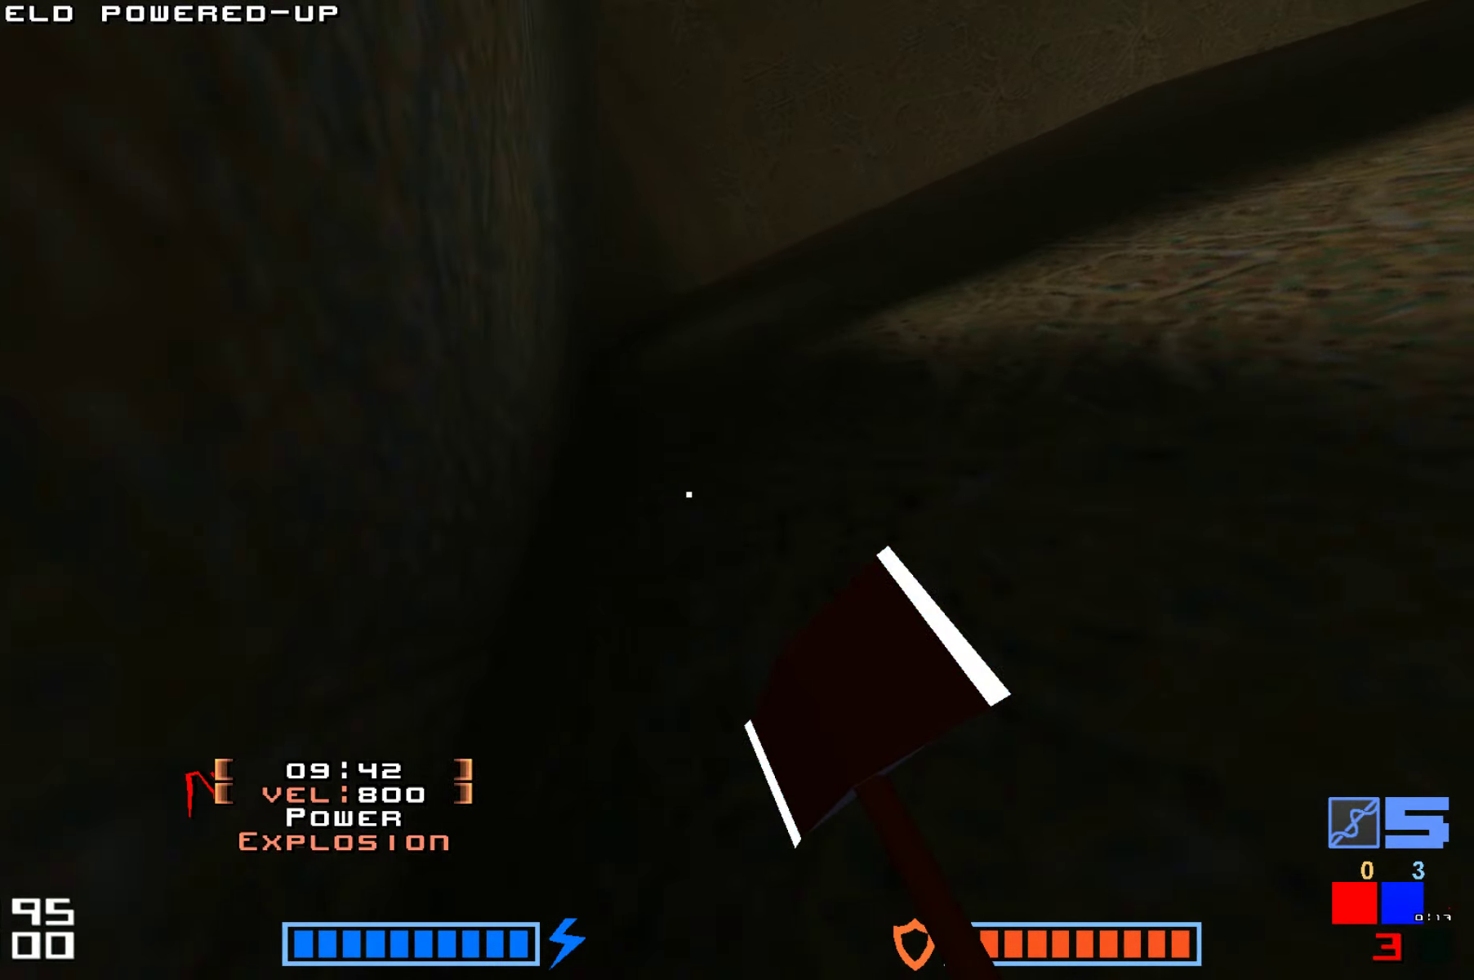
{"keys": ["hammer", "jump", "up"], "events": []}
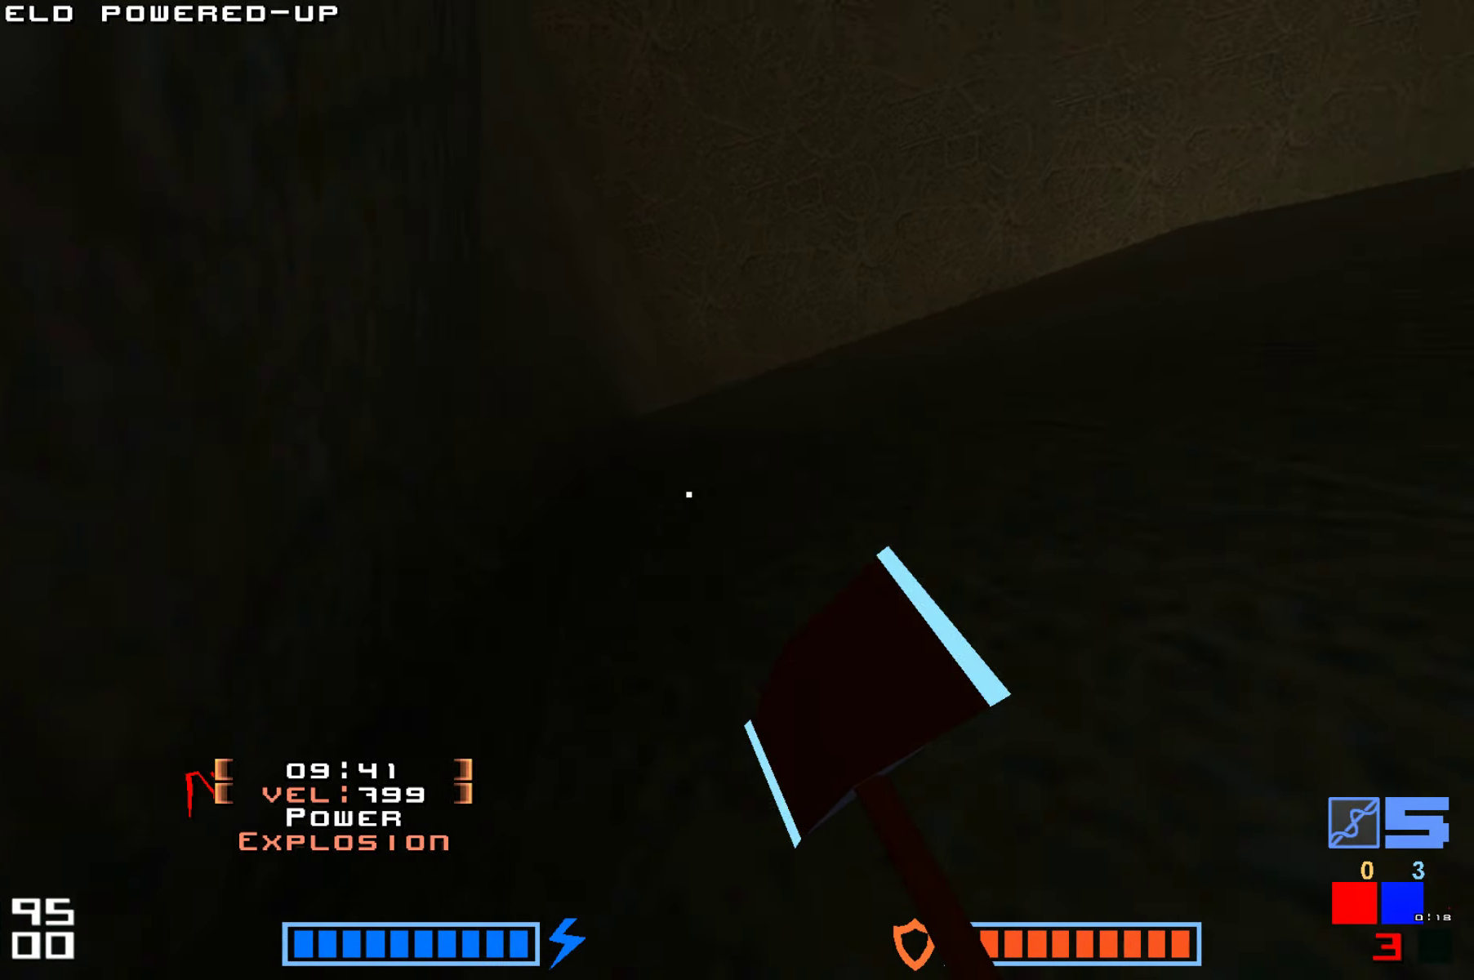
{"keys": ["hammer", "jump", "up"], "events": []}
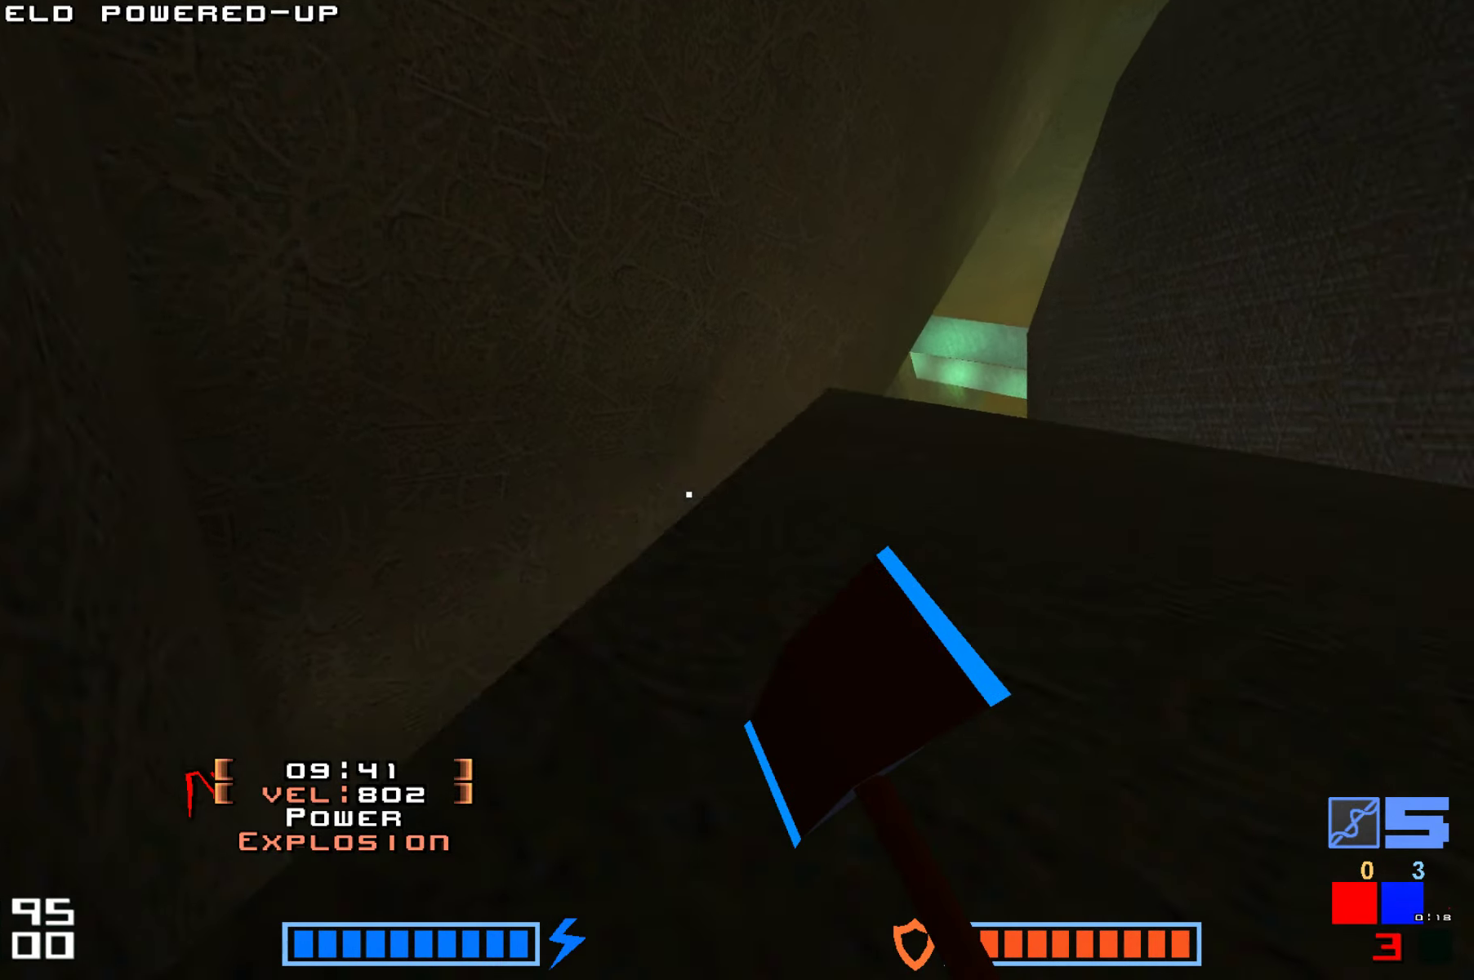
{"keys": ["jump", "up"], "events": [[100, "hammer", "up"], [200, "hammer", "down"], [433, "hammer", "up"]]}
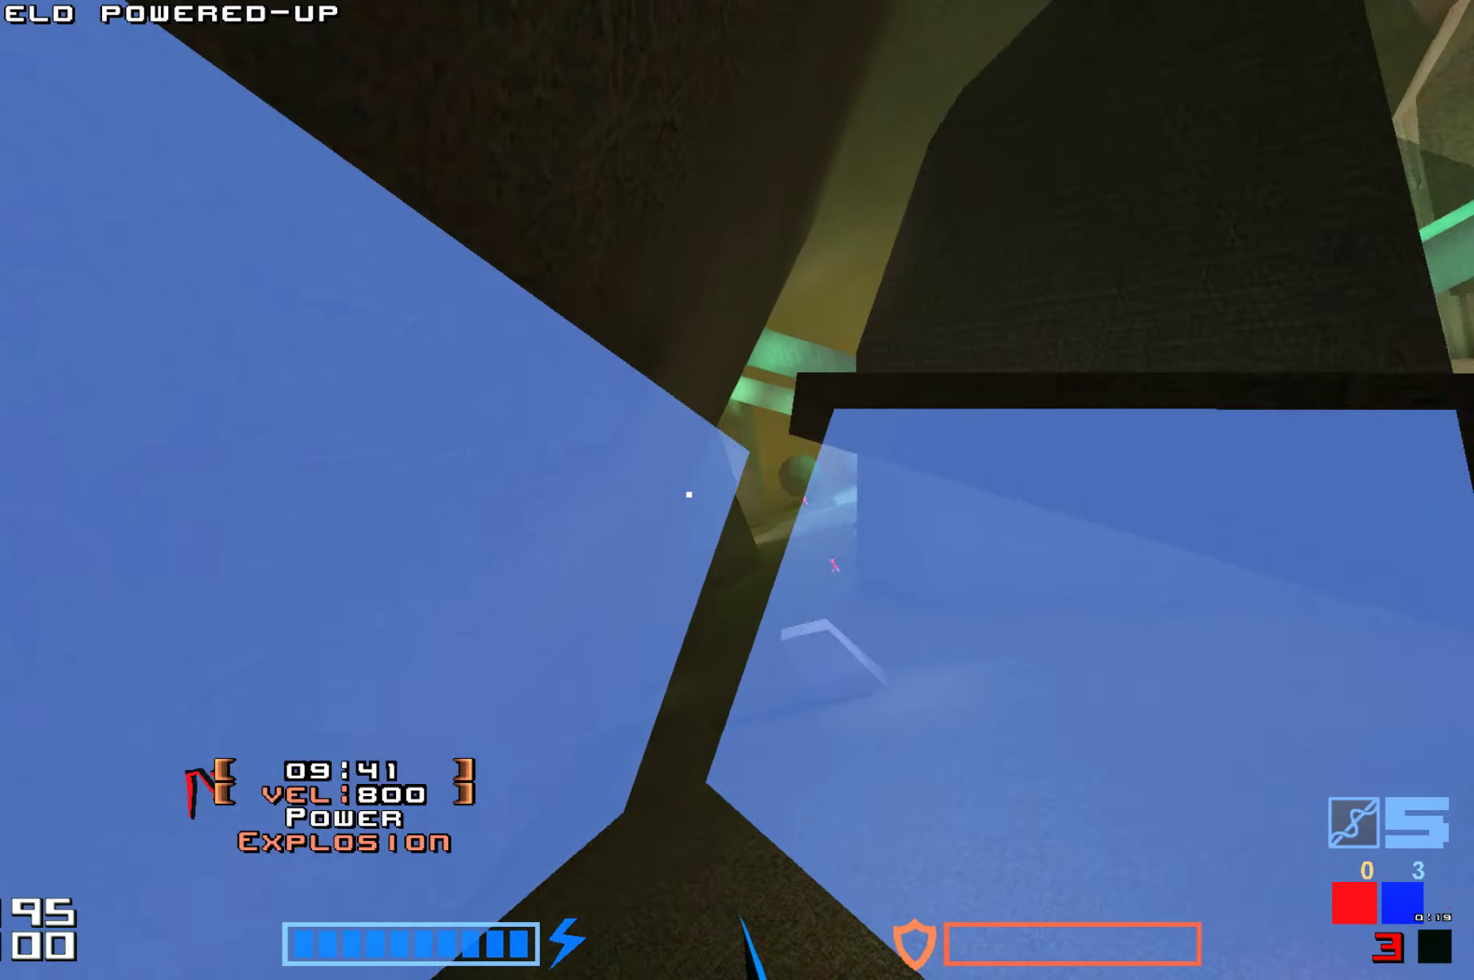
{"keys": ["up"], "events": [[166, "jump", "up"]]}
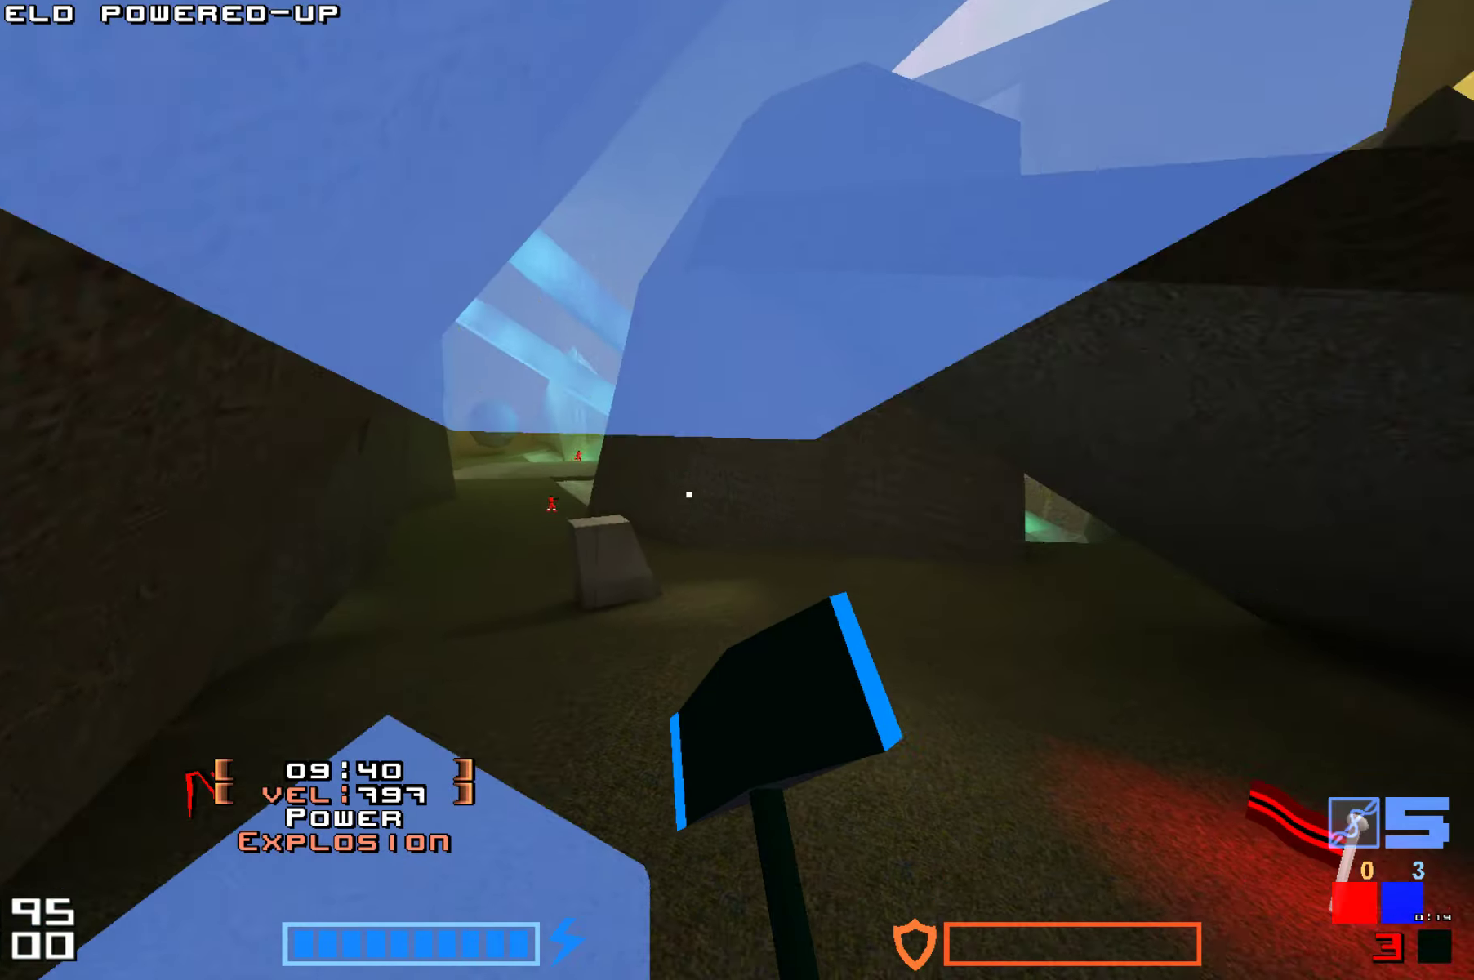
{"keys": ["jump", "up"], "events": [[83, "jump", "down"], [200, "hammer", "down"], [316, "hammer", "up"], [383, "hammer", "down"], [483, "hammer", "up"]]}
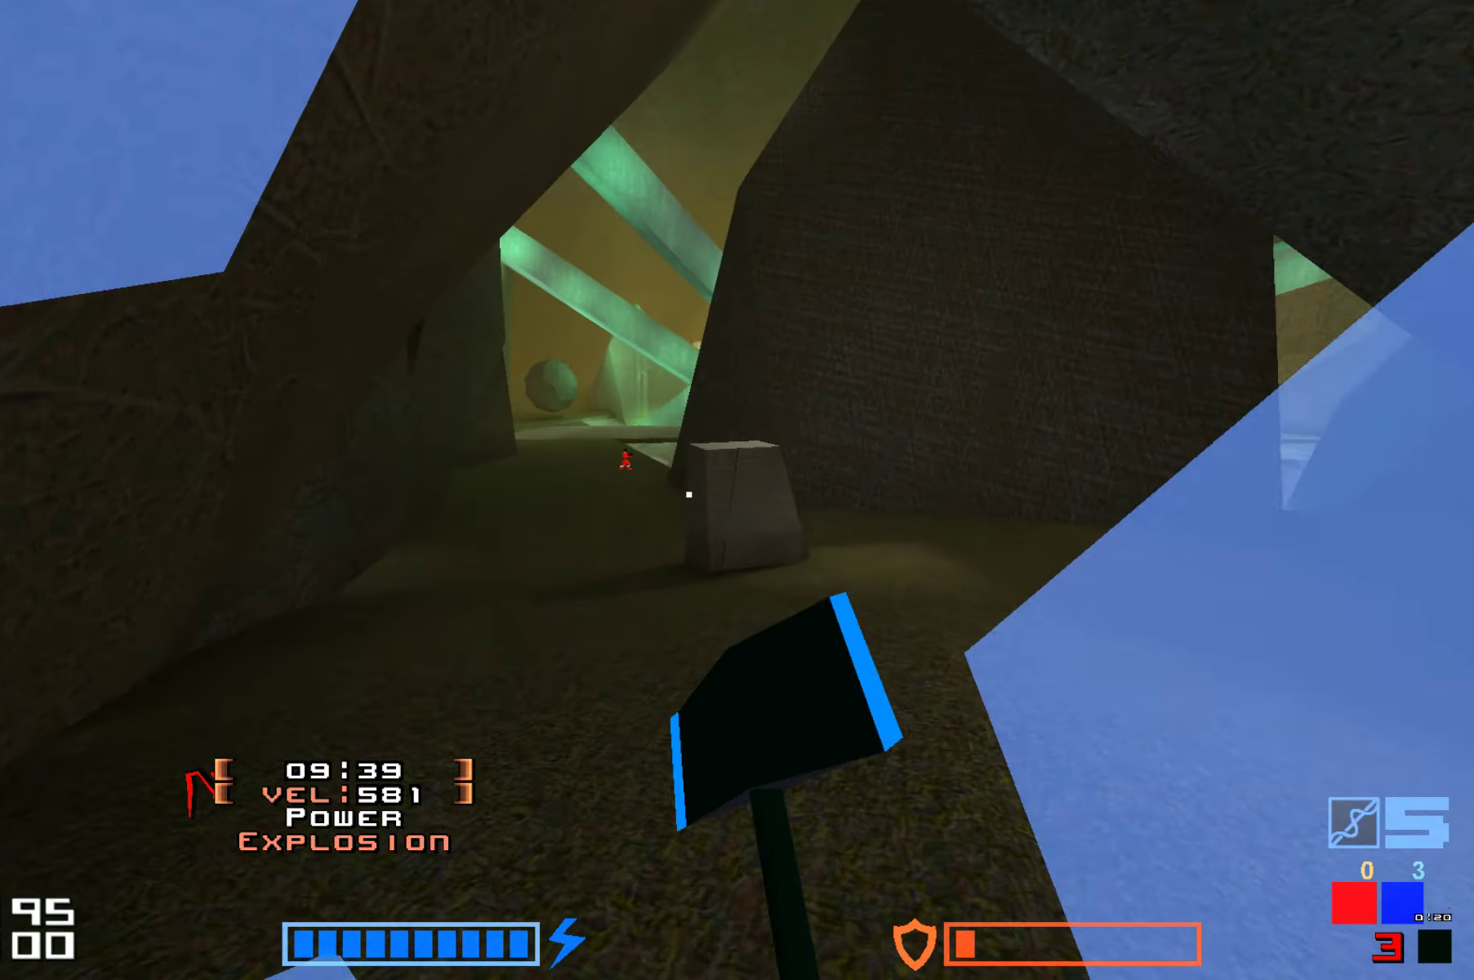
{"keys": ["jump", "up"], "events": [[100, "hammer", "down"], [216, "hammer", "up"]]}
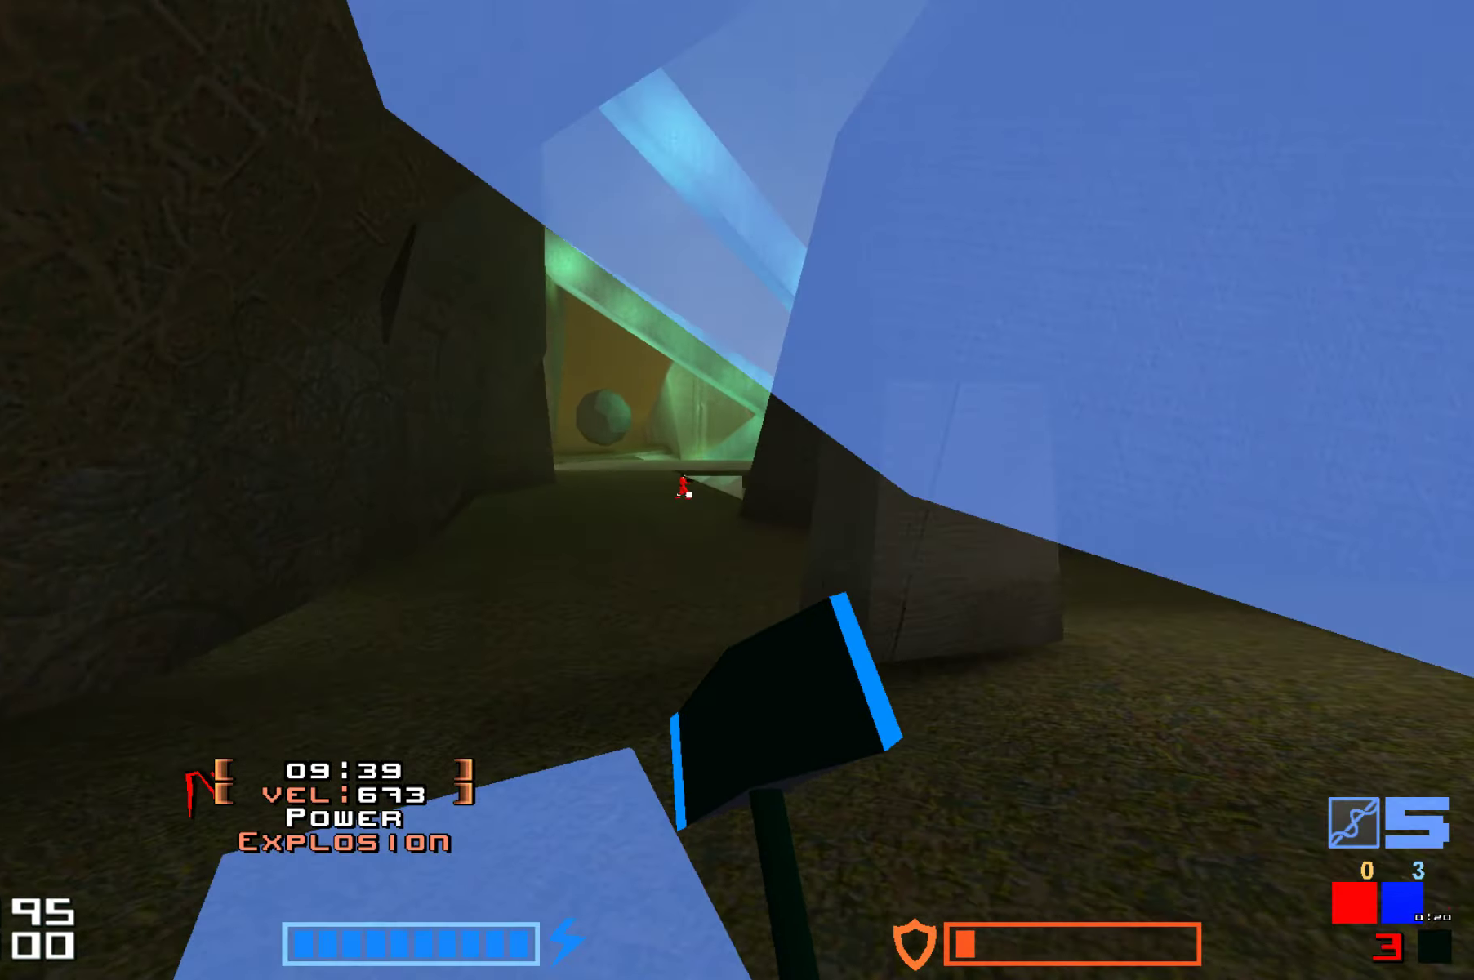
{"keys": ["up"], "events": [[133, "hammer", "down"], [266, "hammer", "up"], [266, "jump", "up"]]}
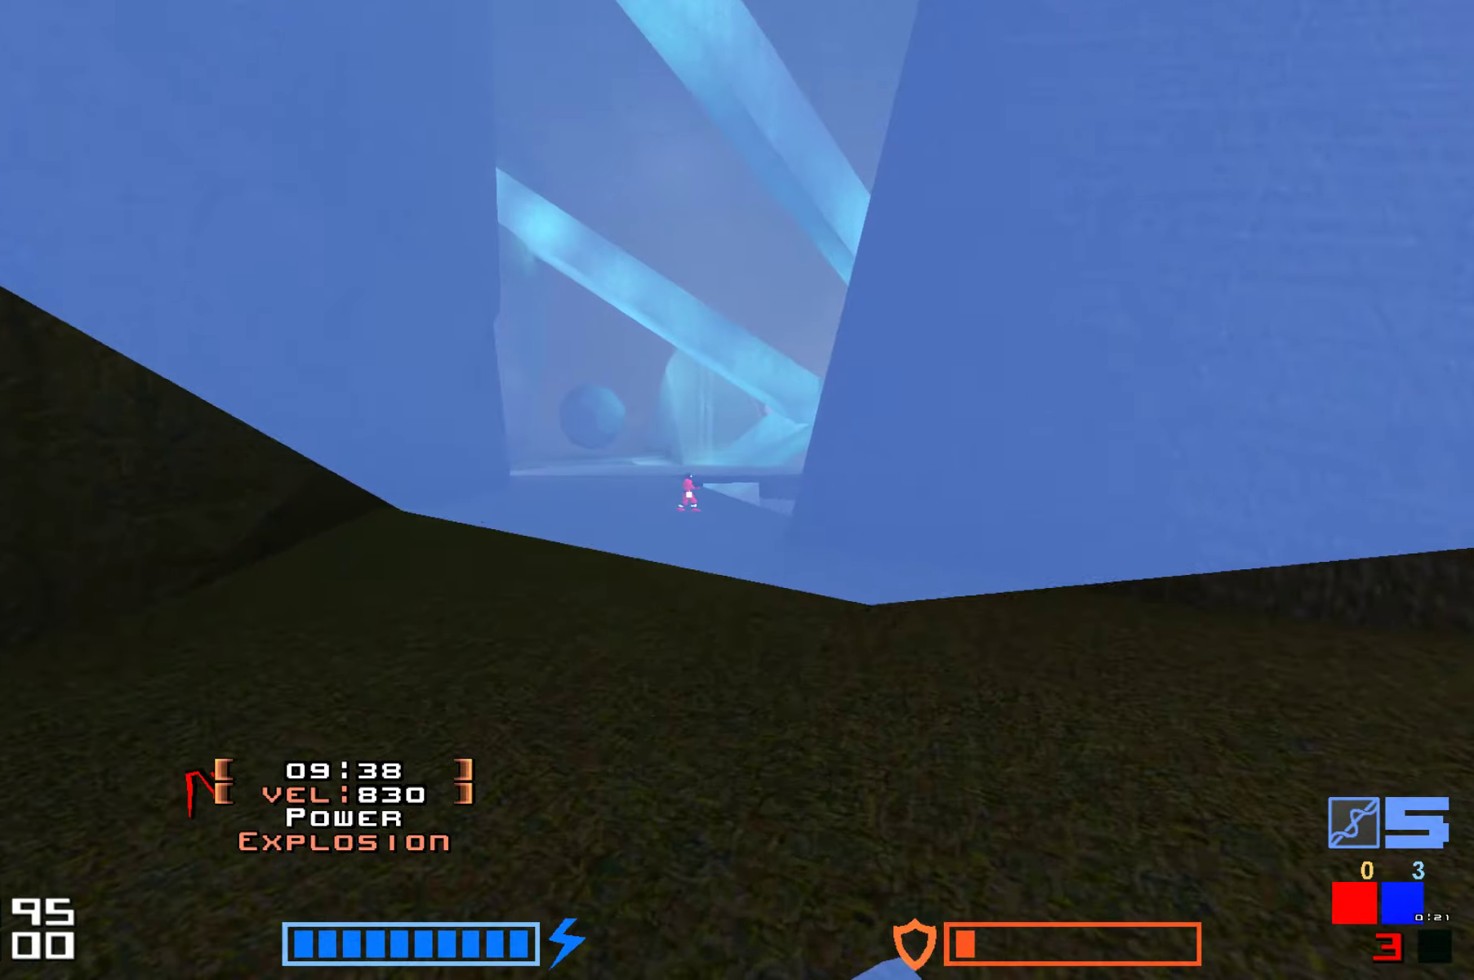
{"keys": ["hammer", "jump", "up"], "events": [[217, "hammer", "down"], [233, "hammer", "up"], [350, "jump", "down"], [400, "hammer", "down"]]}